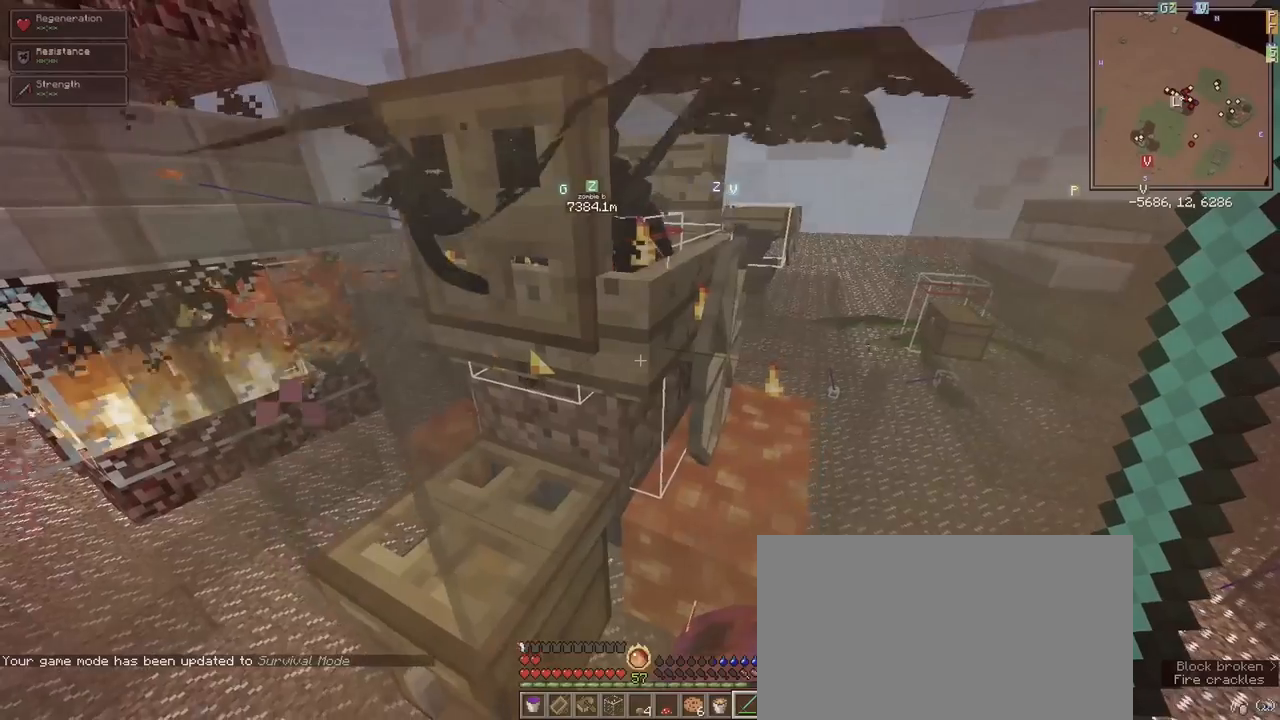
Gameplay with keyboard and mouse; each line is a JSON object with the keys and mouse buttons held at the frame after it. "events" lists presses ("down") and releases ("up") of "1", "2", "3", "4", "5", "a", "alt", "c", "ctrl", "d", "e", "f", "q", "r", "s", "shift", "space", "tab", "v", "w", "x", "z", "mouse_left" and "mouse_right" between this image and that frame as [ms after this image, input, new state], when the widget could be followed in between. "mouse_left", "mouse_right" = the "left", "right" buttons of the "mouse" list. No other keys are recorded. Fast repeated clicks can show as one long hold. Mouse movement is not recorded.
{"keys": [], "mouse": [], "events": [[117, "a", "down"], [400, "a", "up"]]}
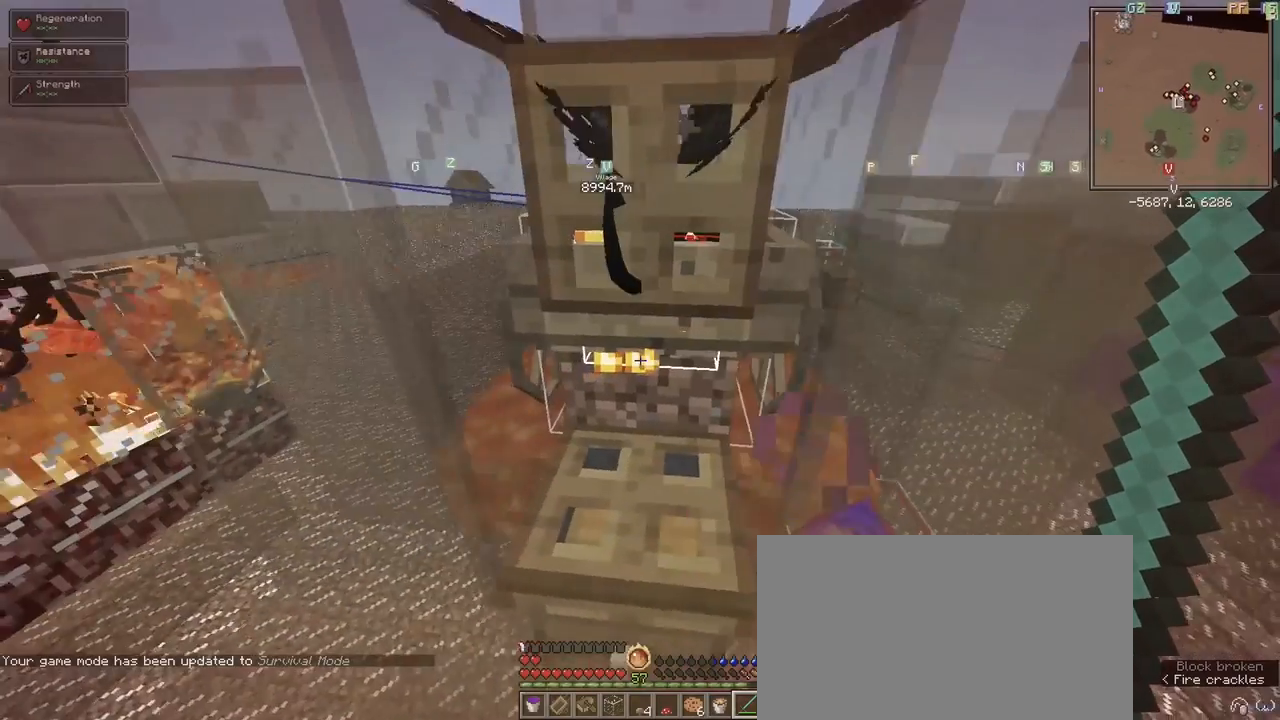
{"keys": [], "mouse": [], "events": []}
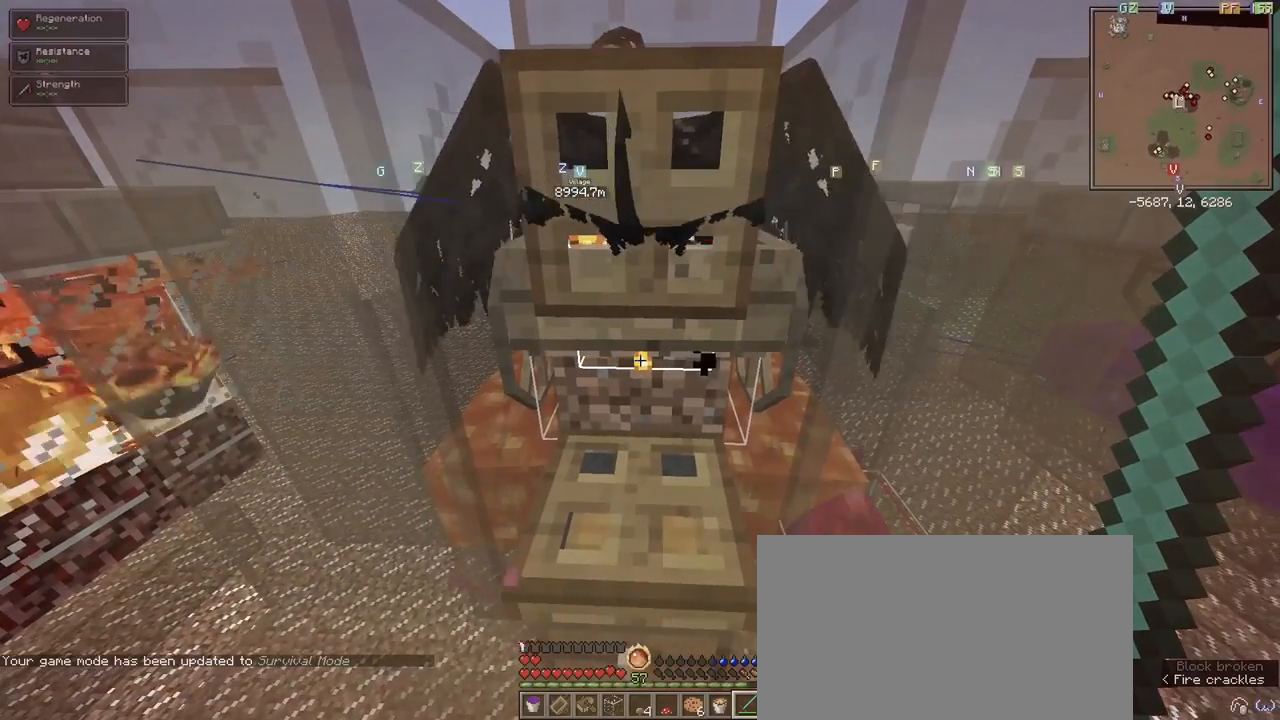
{"keys": [], "mouse": [], "events": []}
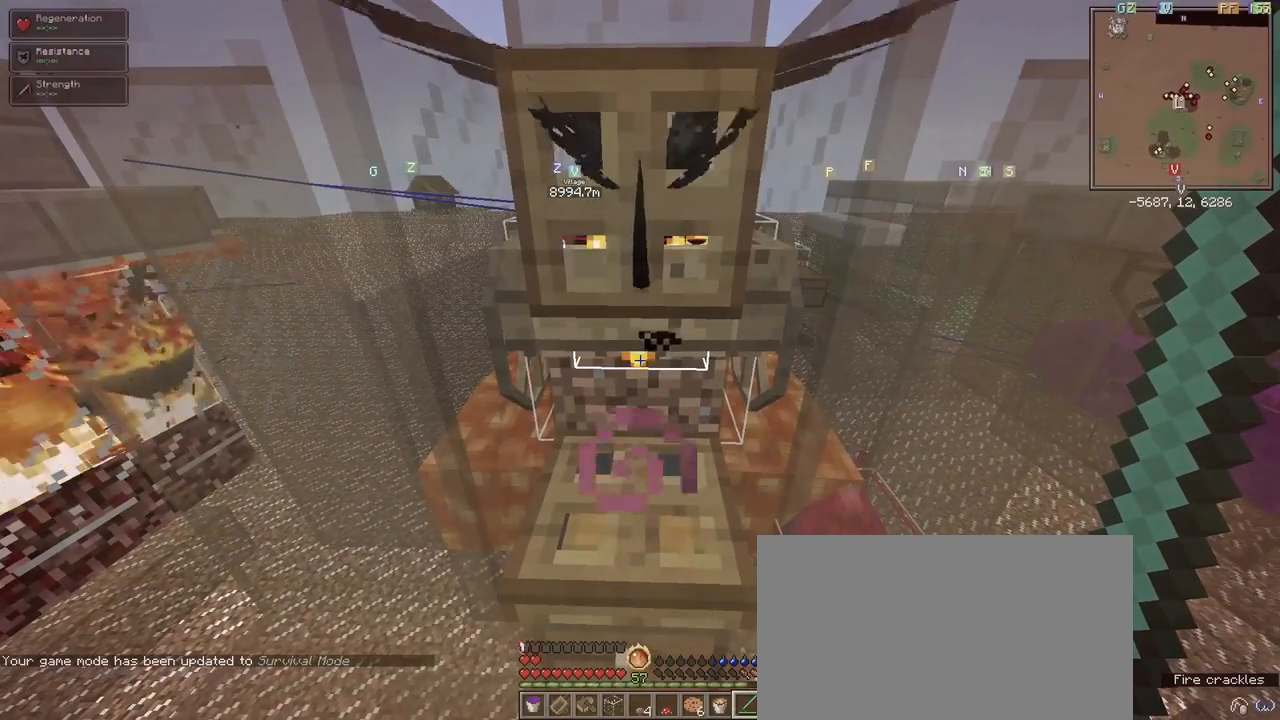
{"keys": [], "mouse": [], "events": []}
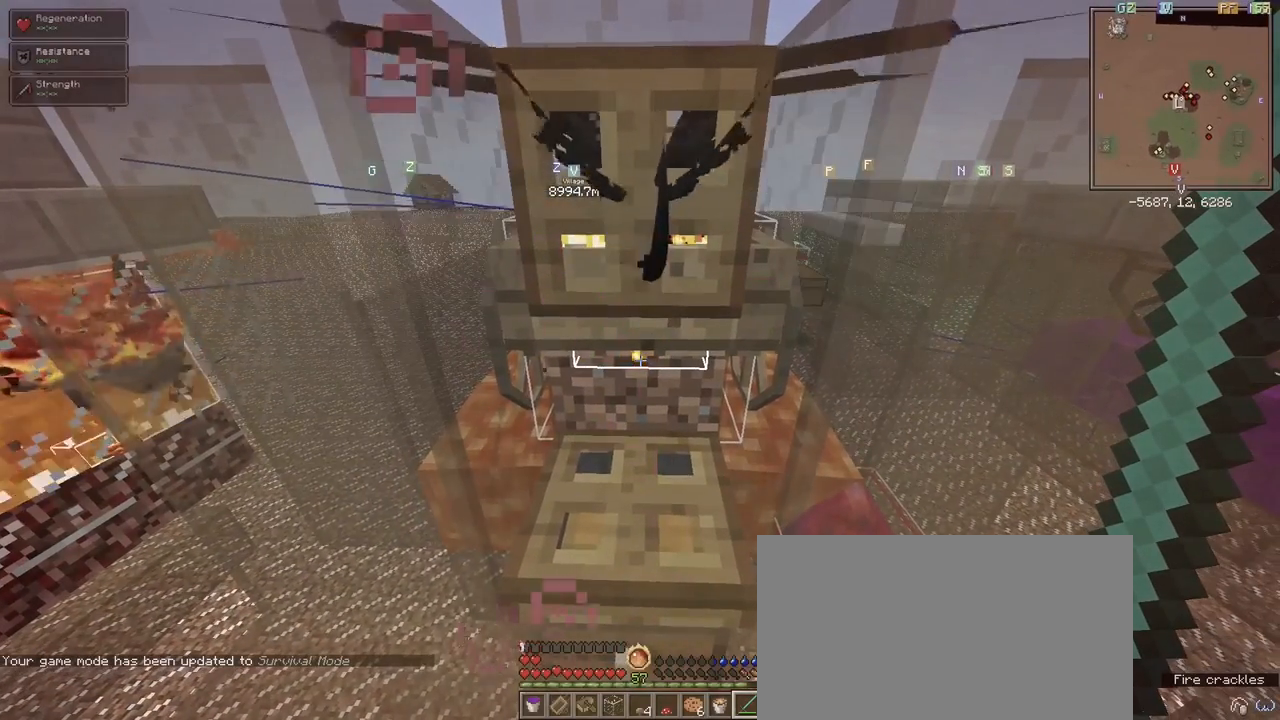
{"keys": [], "mouse": [], "events": [[317, "mouse_left", "down"], [367, "mouse_left", "up"]]}
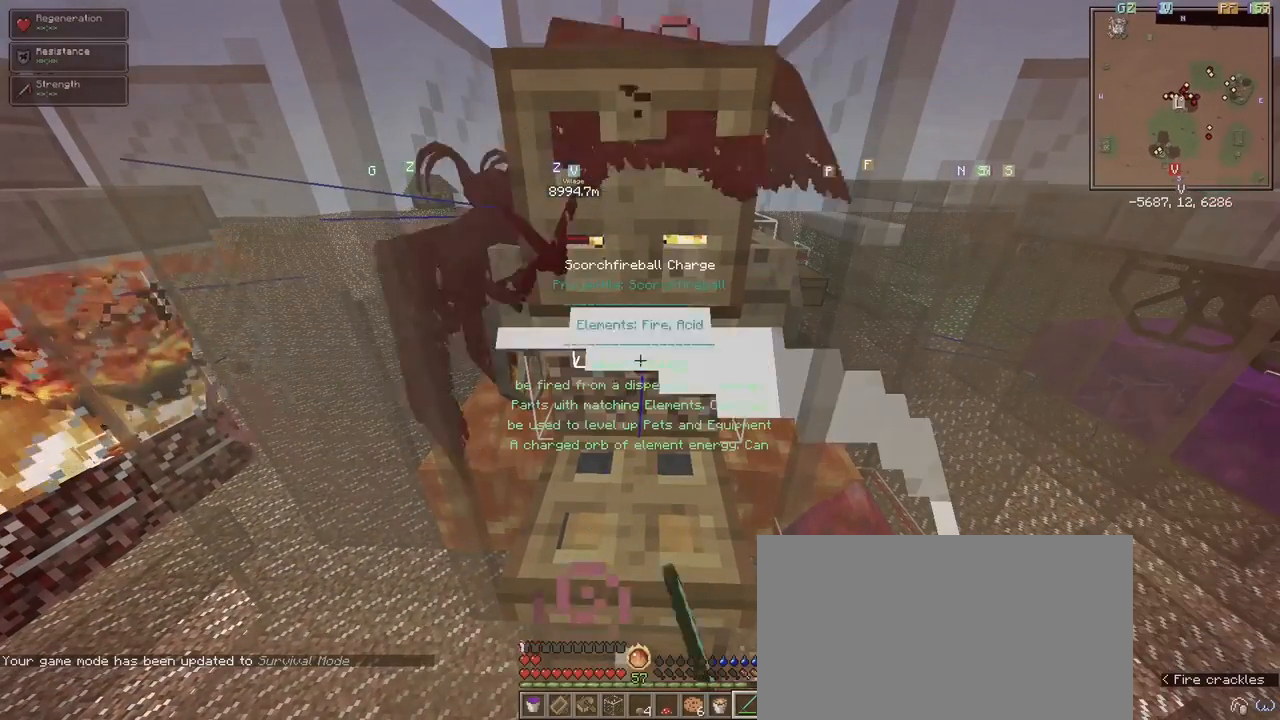
{"keys": [], "mouse": [], "events": []}
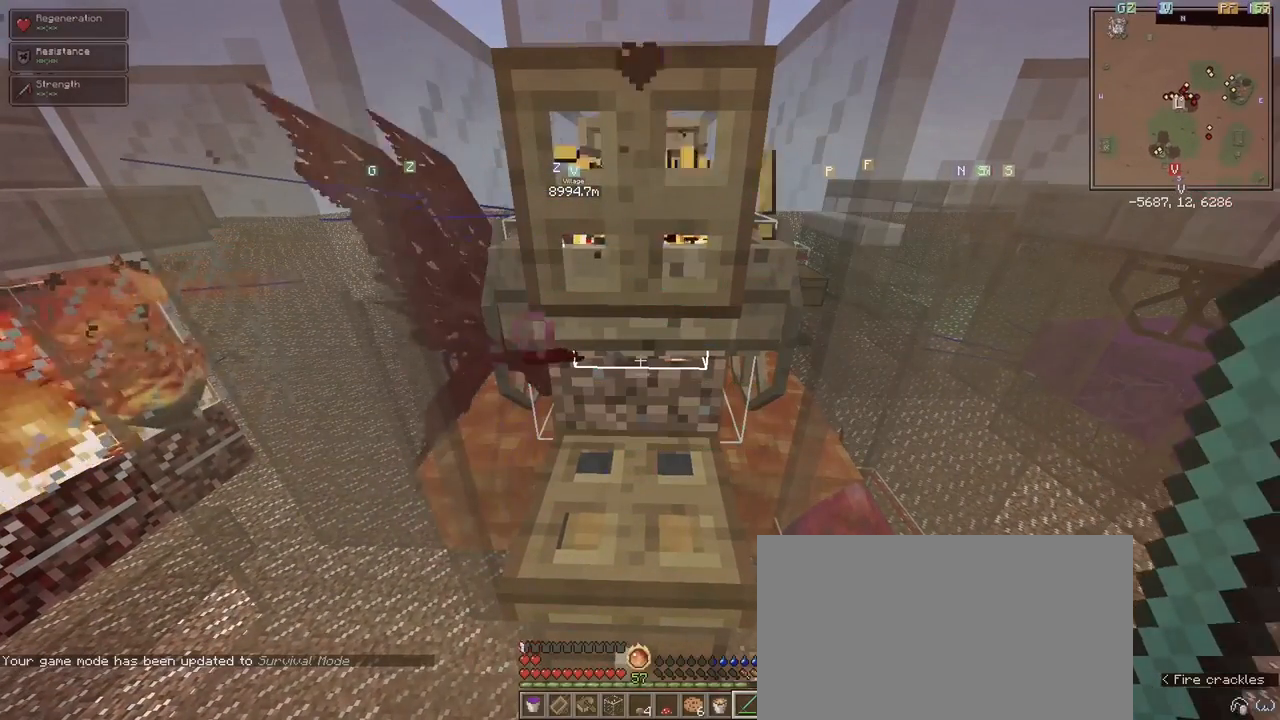
{"keys": [], "mouse": [], "events": []}
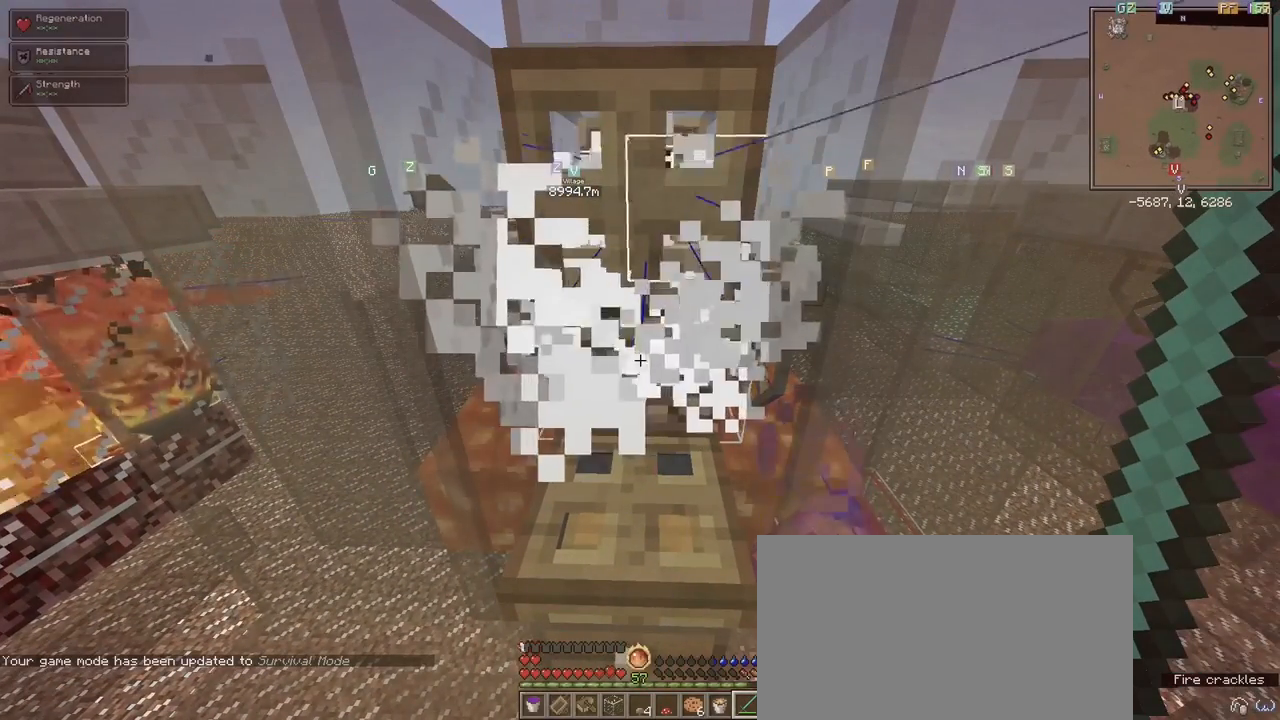
{"keys": [], "mouse": [], "events": [[283, "mouse_left", "down"], [317, "mouse_left", "up"]]}
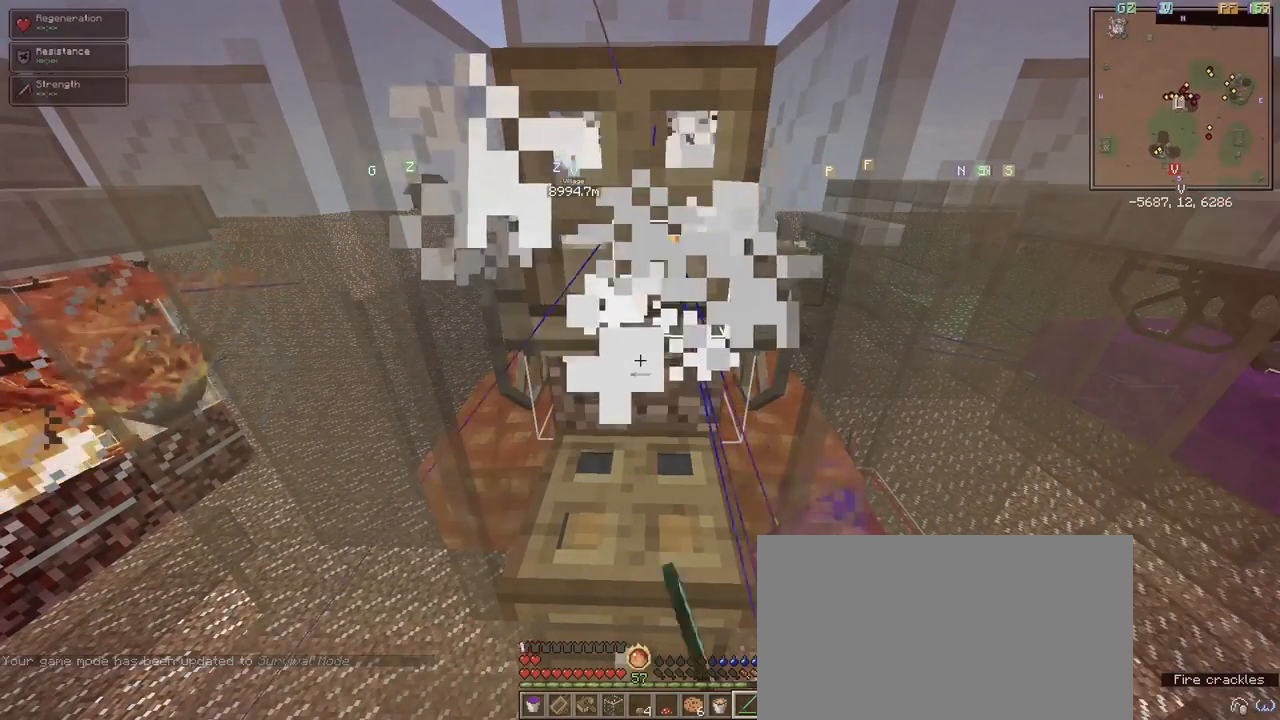
{"keys": [], "mouse": [], "events": [[17, "mouse_left", "down"], [100, "mouse_left", "up"], [250, "mouse_left", "down"], [350, "mouse_left", "up"]]}
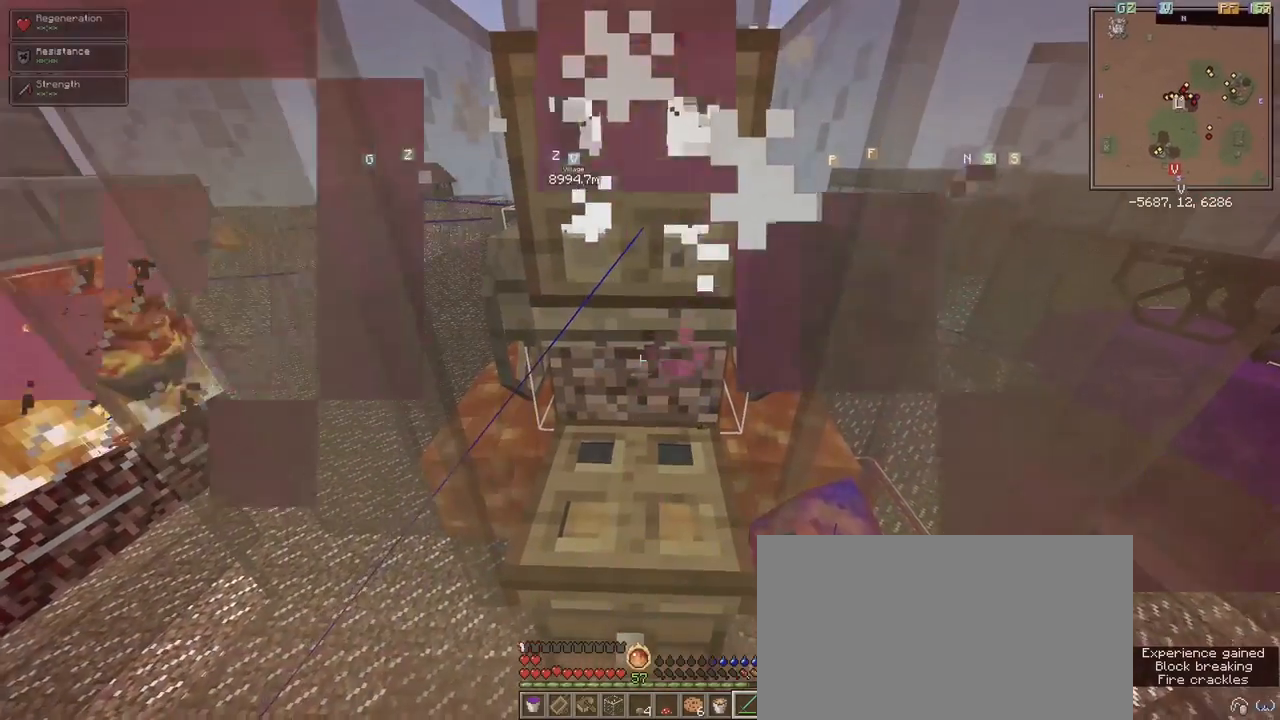
{"keys": [], "mouse": [], "events": [[33, "mouse_left", "down"], [167, "mouse_left", "up"], [267, "mouse_left", "down"], [317, "mouse_left", "up"], [400, "mouse_left", "down"], [500, "mouse_left", "up"]]}
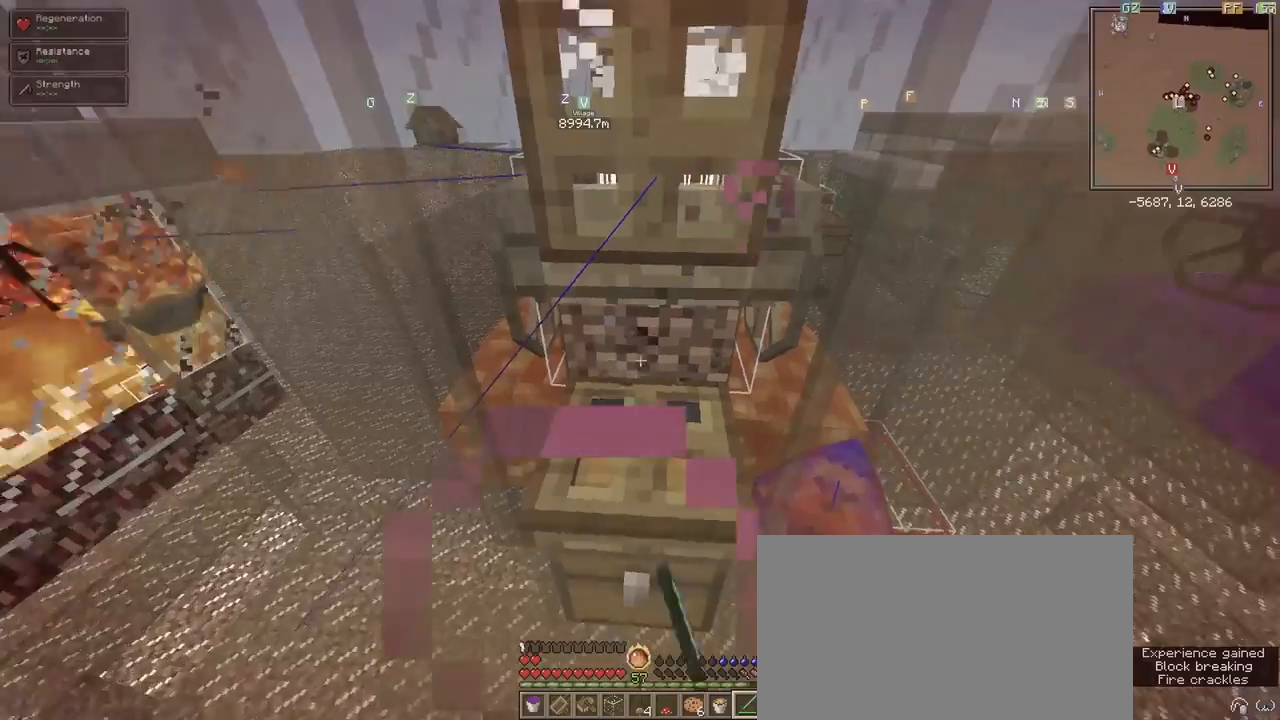
{"keys": [], "mouse": [], "events": [[100, "mouse_left", "down"], [183, "mouse_left", "up"], [317, "mouse_left", "down"], [417, "mouse_left", "up"]]}
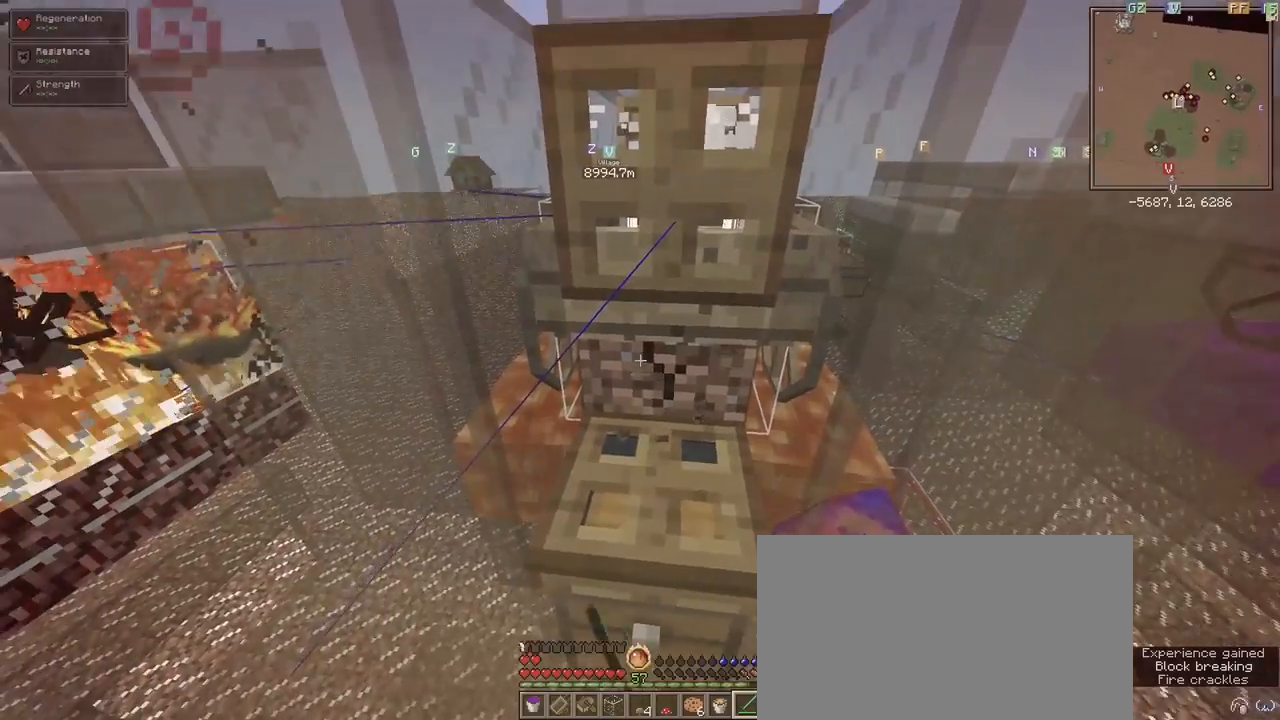
{"keys": [], "mouse": [], "events": [[67, "mouse_left", "down"], [150, "mouse_left", "up"], [300, "mouse_left", "down"], [400, "mouse_left", "up"]]}
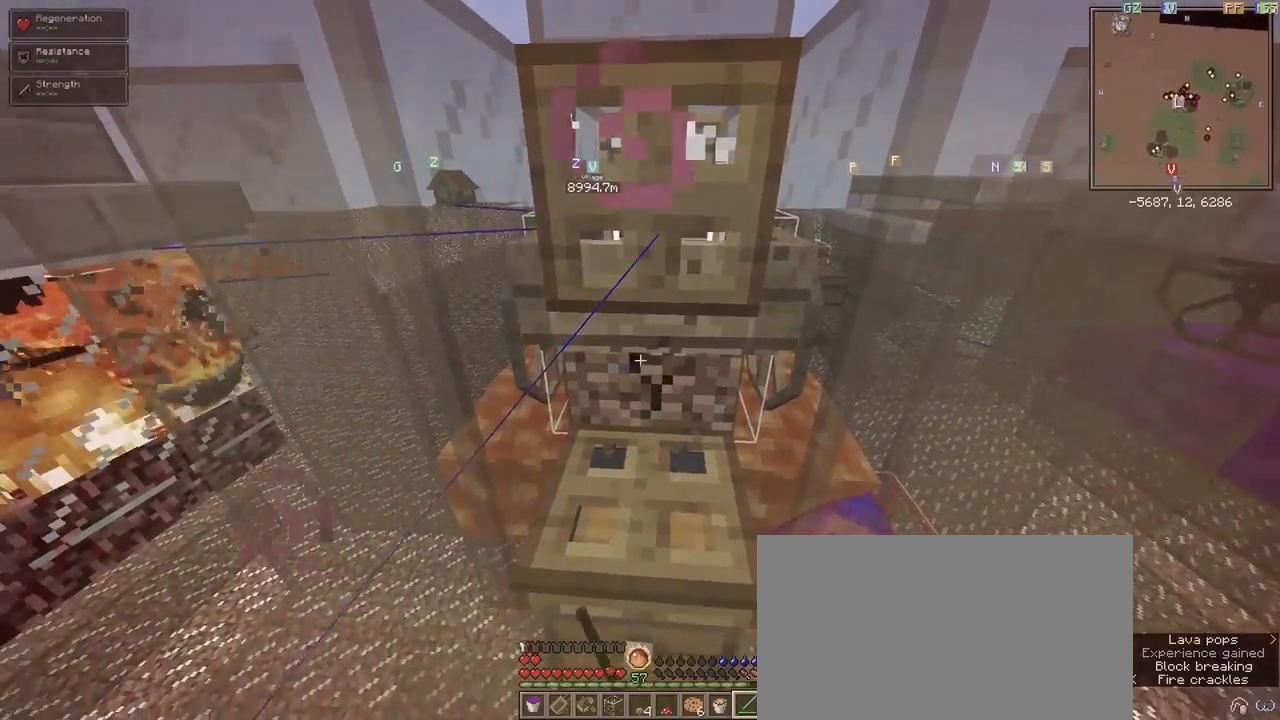
{"keys": [], "mouse": [], "events": [[17, "mouse_left", "down"], [117, "mouse_left", "up"]]}
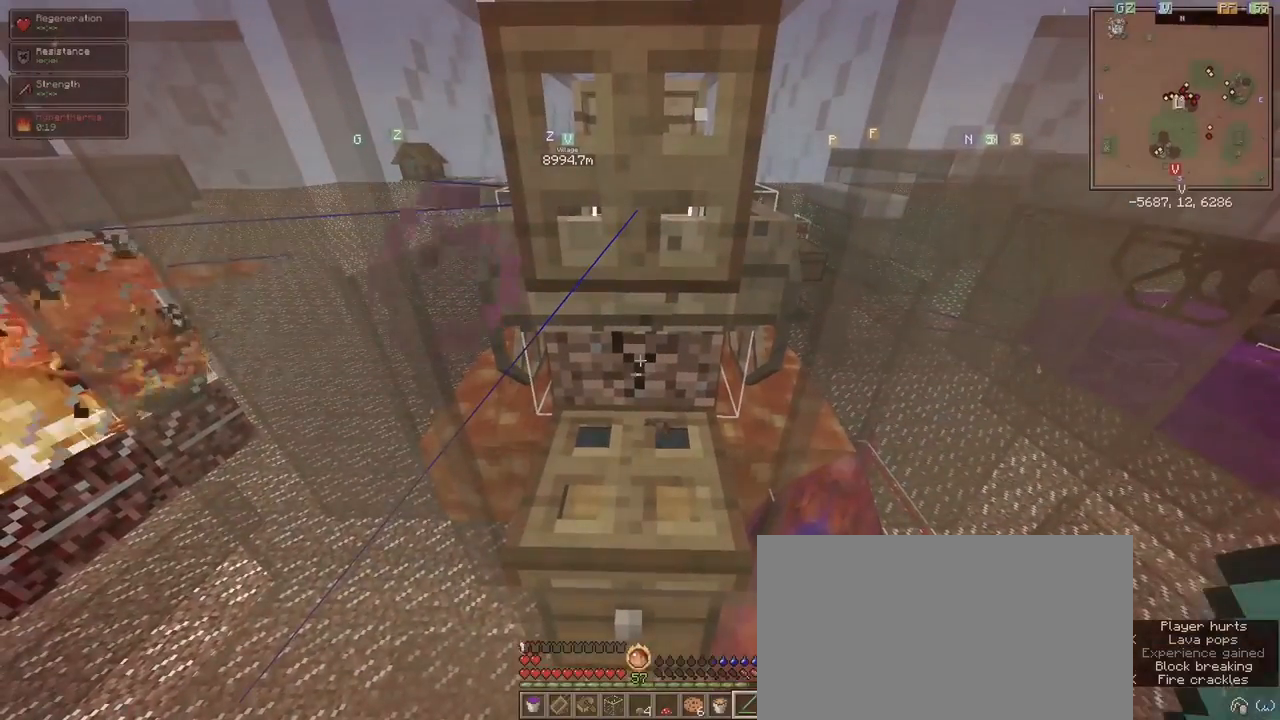
{"keys": [], "mouse": [], "events": []}
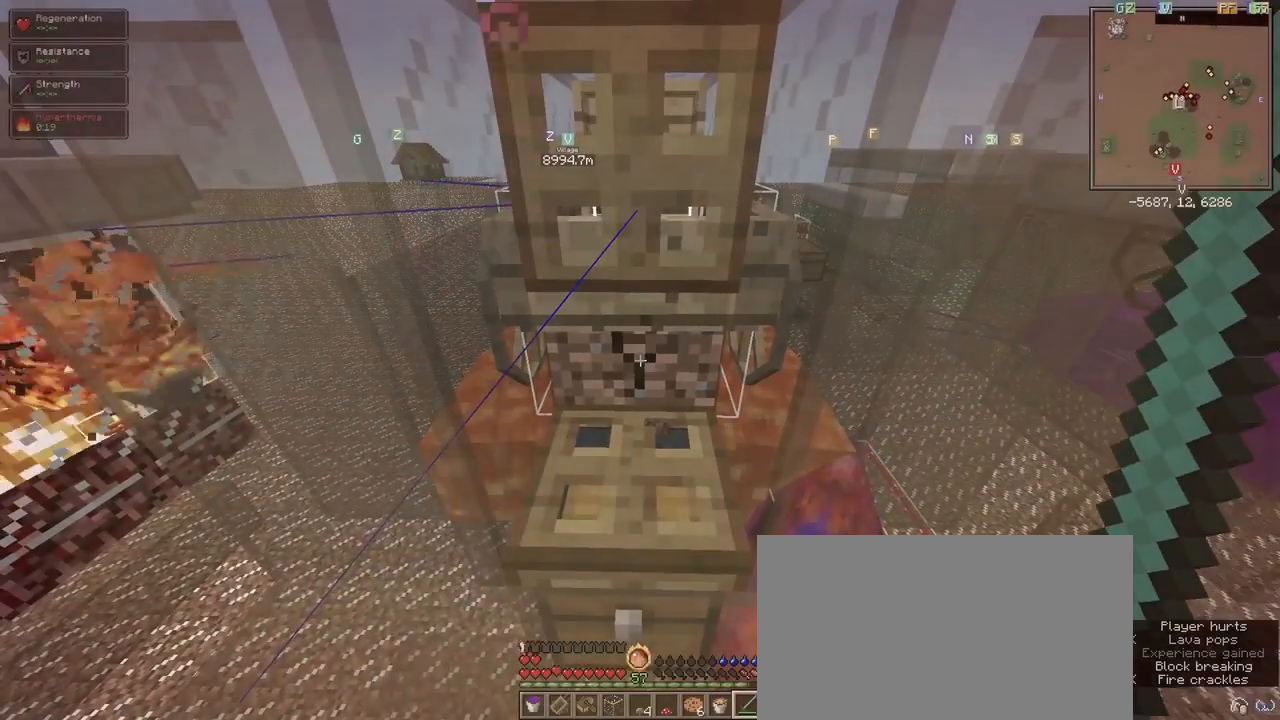
{"keys": ["d"], "mouse": [], "events": [[433, "d", "down"]]}
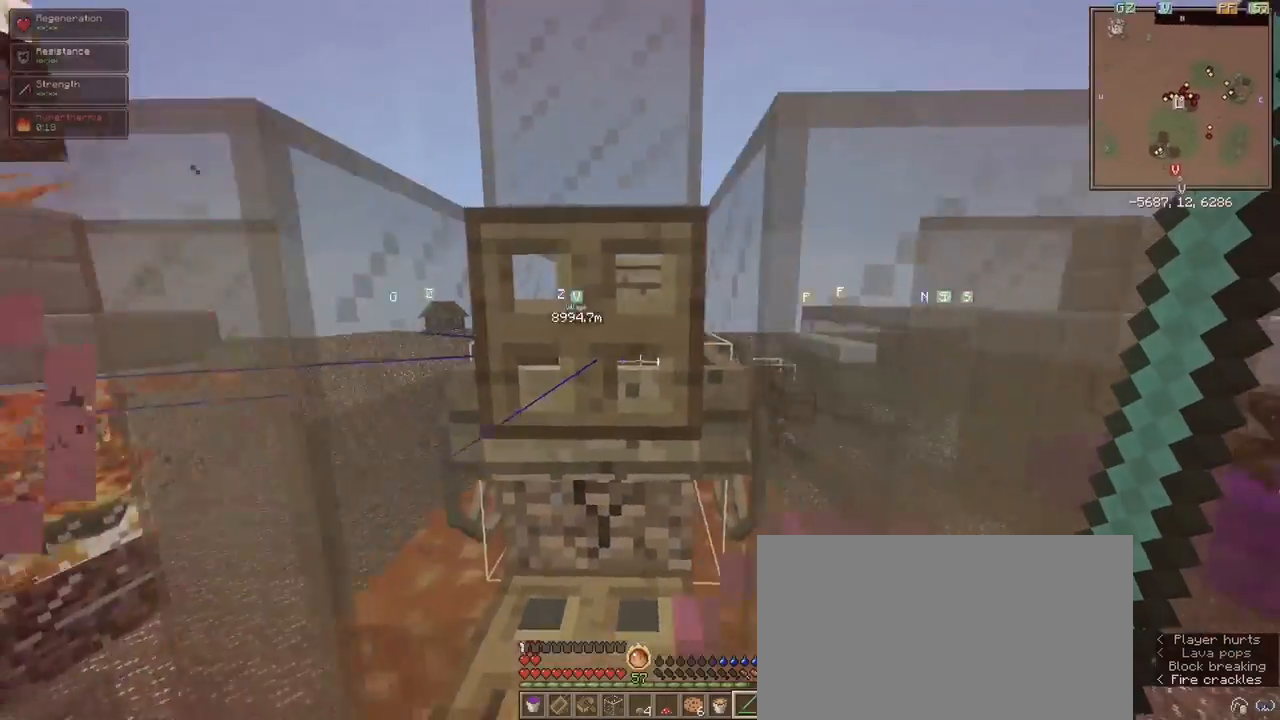
{"keys": [], "mouse": [], "events": [[167, "d", "up"]]}
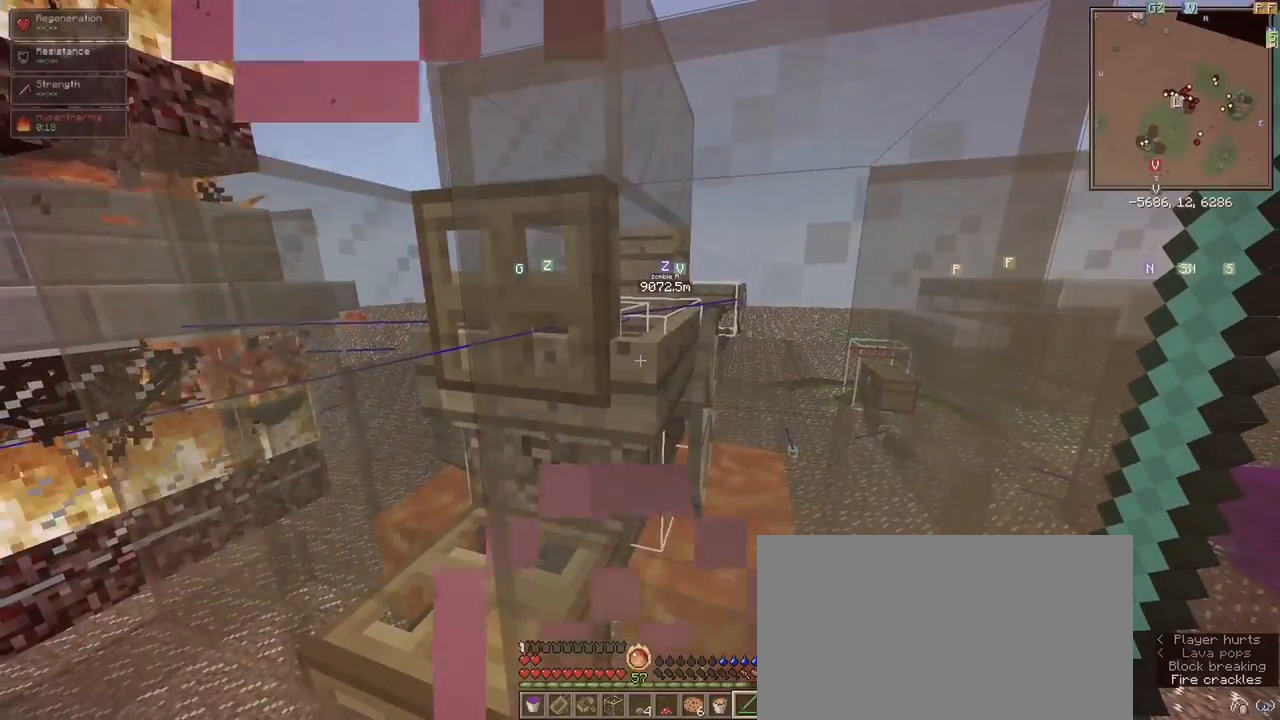
{"keys": [], "mouse": [], "events": [[233, "d", "down"], [367, "d", "up"]]}
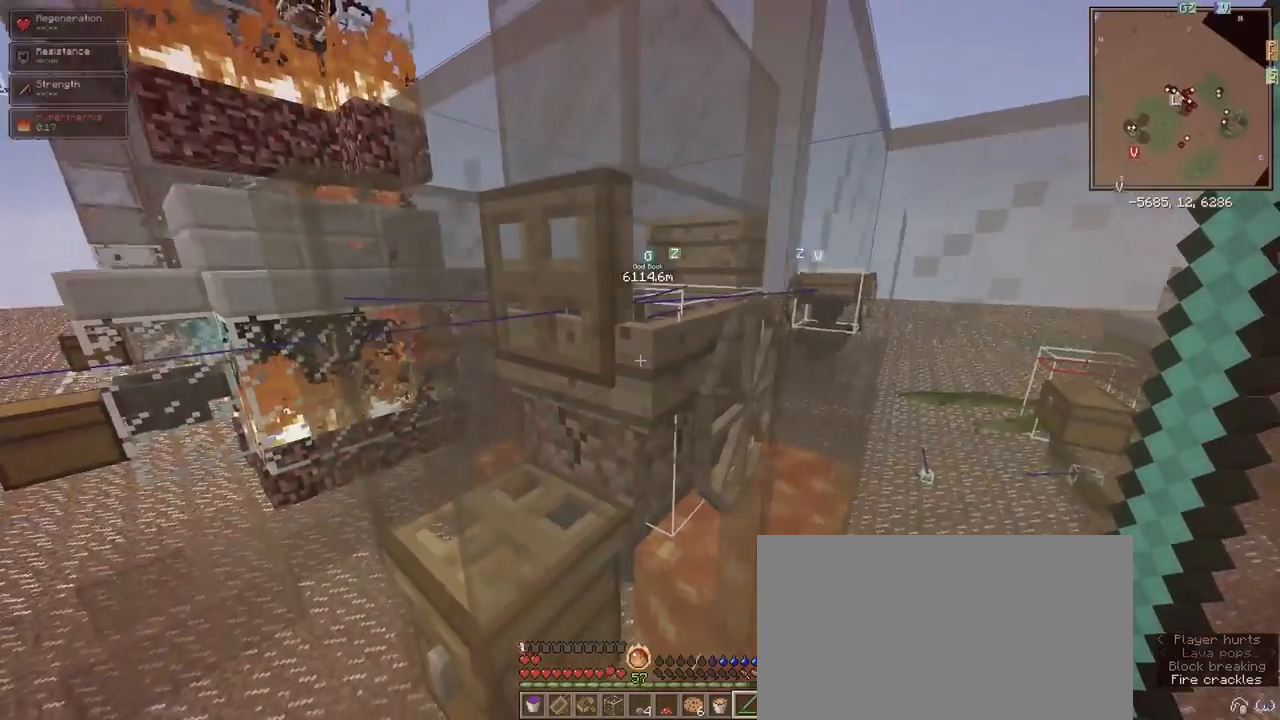
{"keys": ["a"], "mouse": [], "events": [[483, "a", "down"]]}
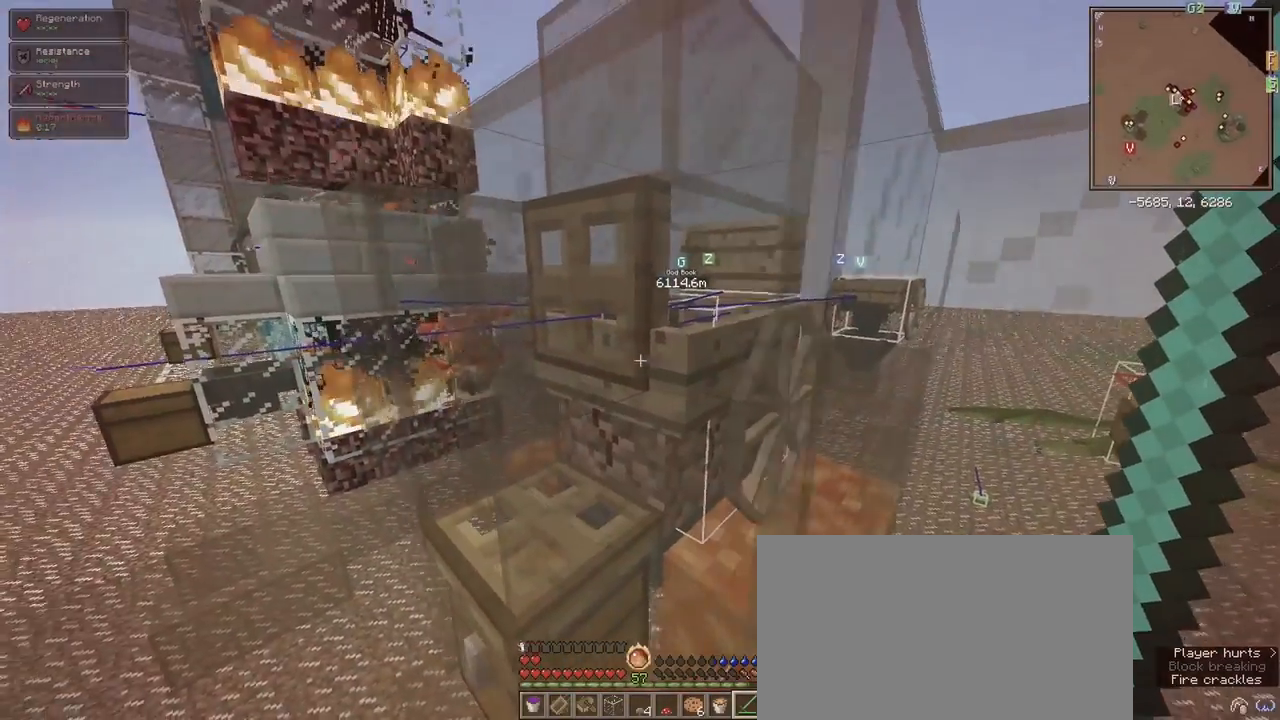
{"keys": [], "mouse": [], "events": [[83, "w", "down"], [217, "w", "up"], [250, "a", "up"]]}
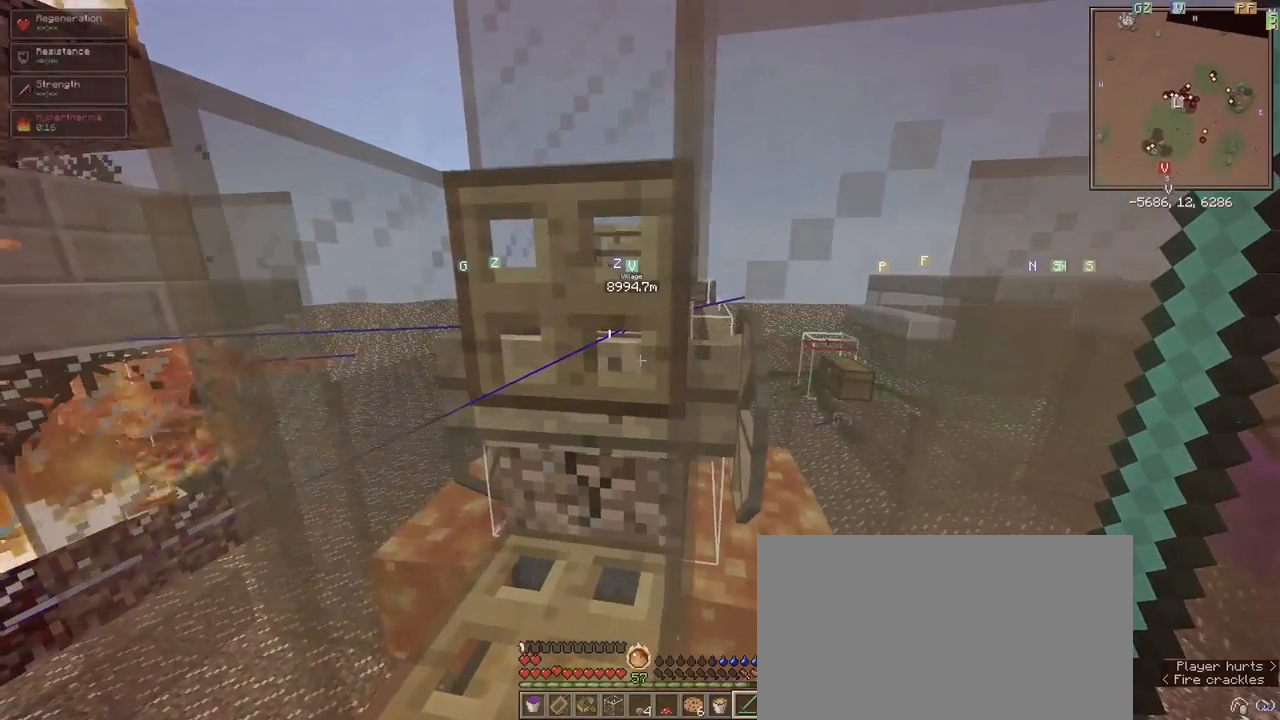
{"keys": [], "mouse": [], "events": []}
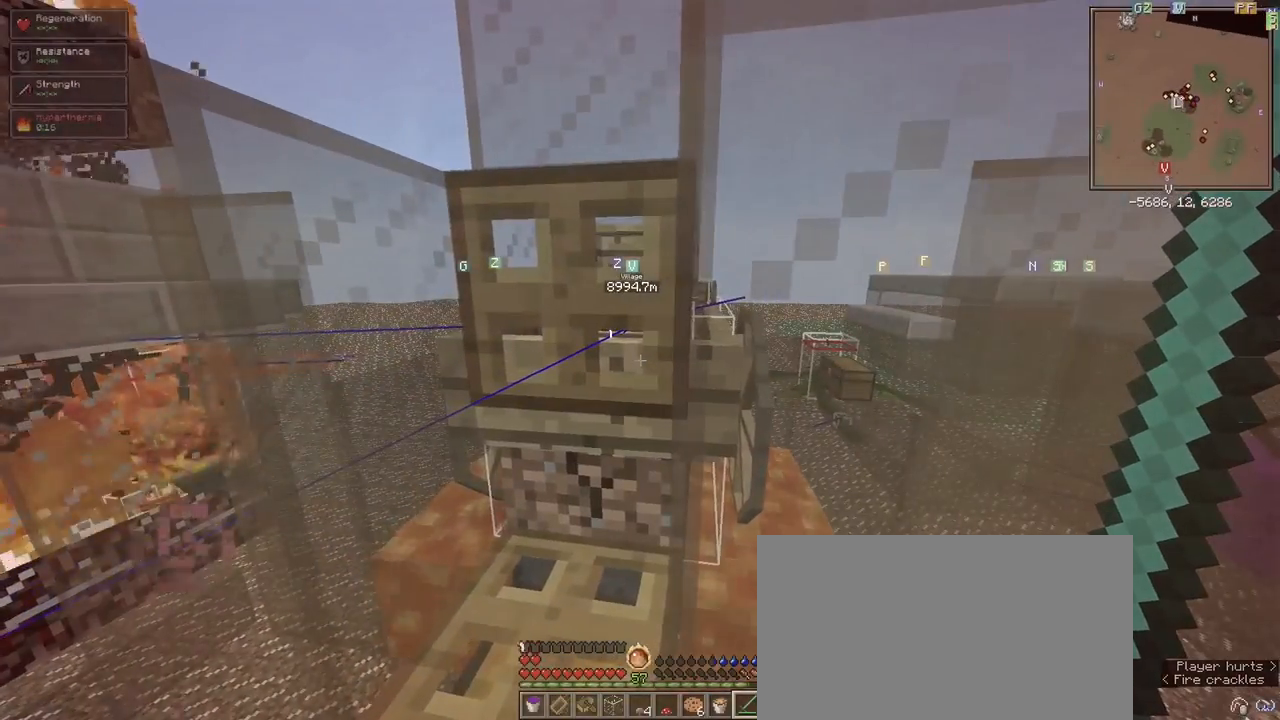
{"keys": [], "mouse": [], "events": []}
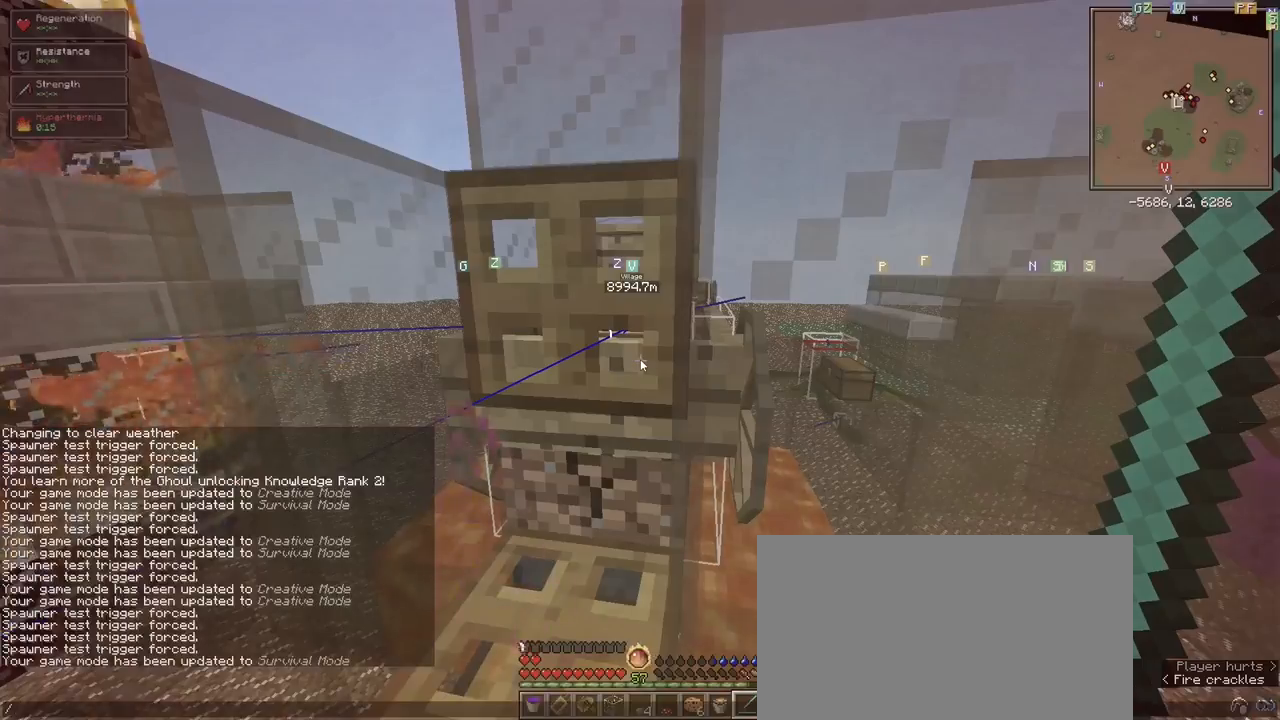
{"keys": ["a"], "mouse": [], "events": [[450, "a", "down"]]}
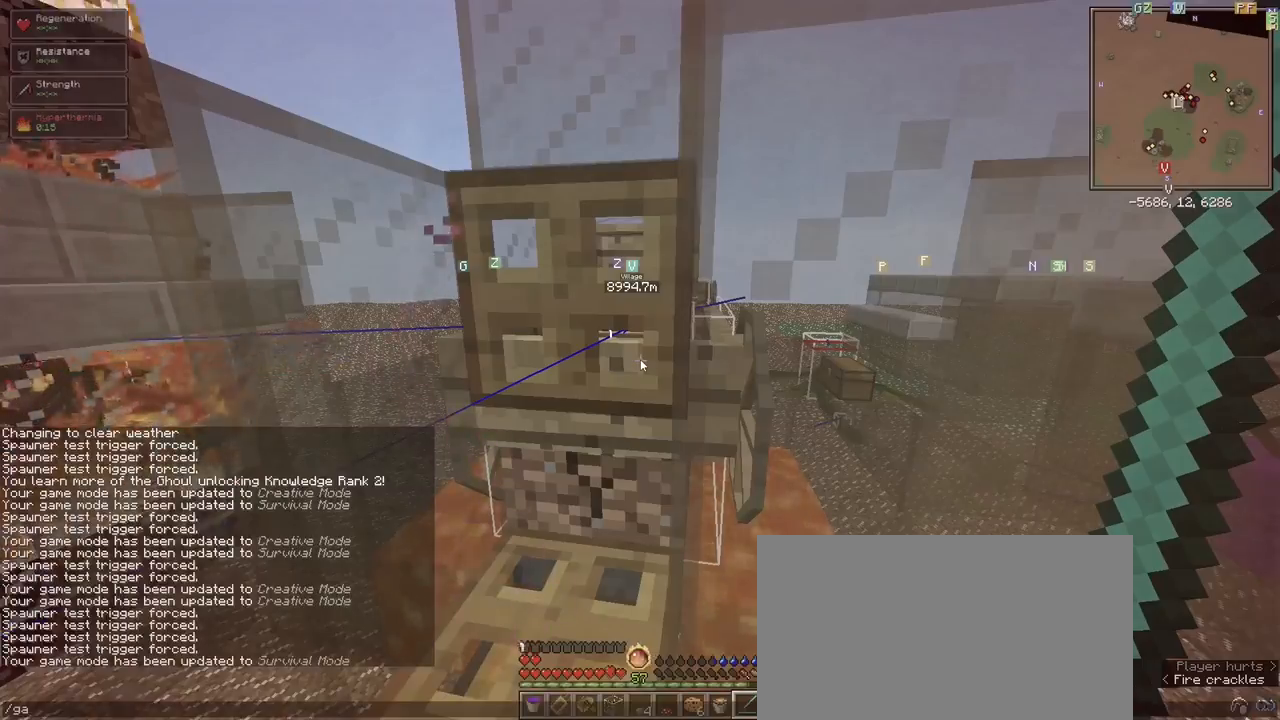
{"keys": [], "mouse": [], "events": [[100, "a", "up"], [267, "e", "down"], [317, "e", "up"]]}
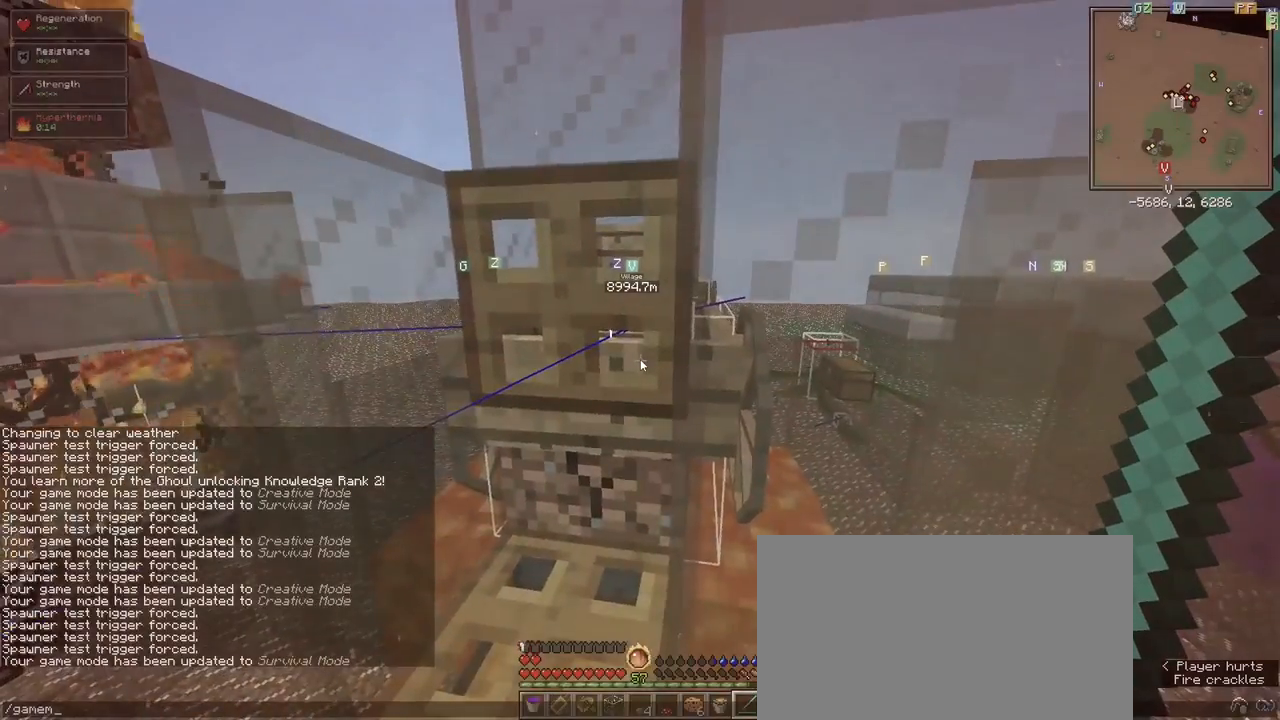
{"keys": [], "mouse": [], "events": [[50, "d", "down"], [150, "d", "up"], [250, "e", "down"], [300, "e", "up"], [350, "space", "down"], [433, "space", "up"]]}
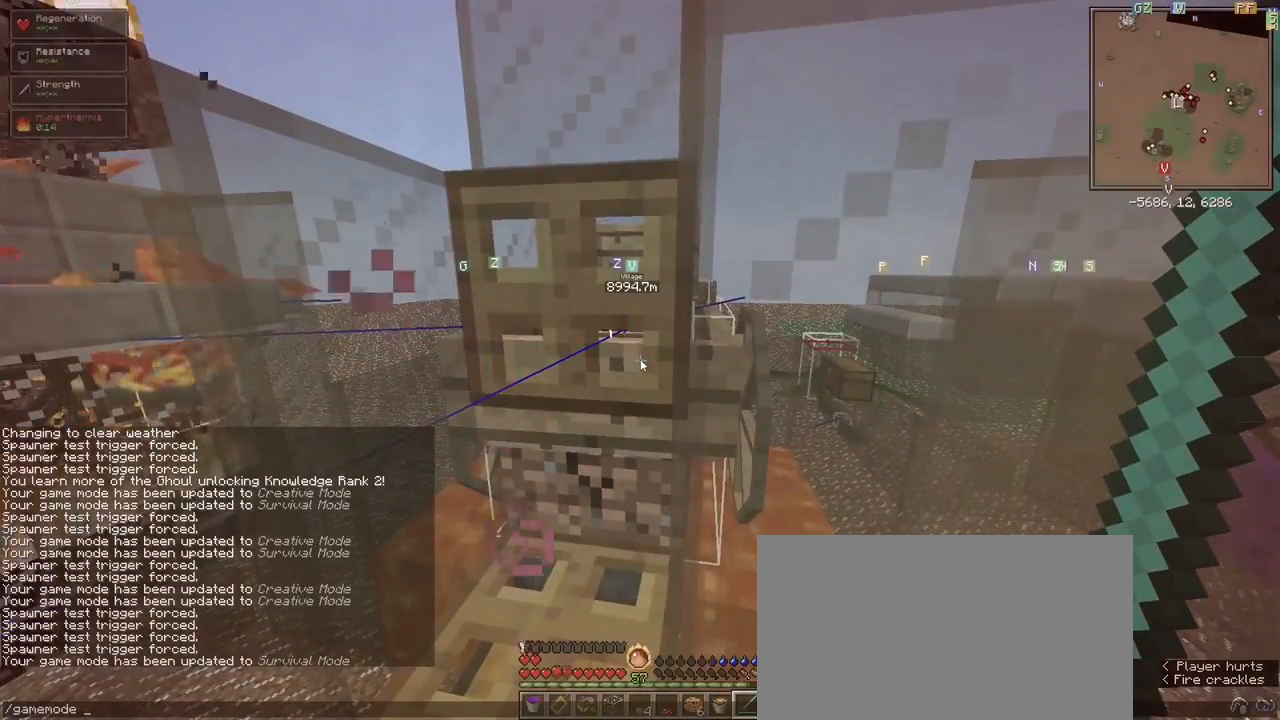
{"keys": [], "mouse": [], "events": [[67, "c", "down"], [167, "c", "up"]]}
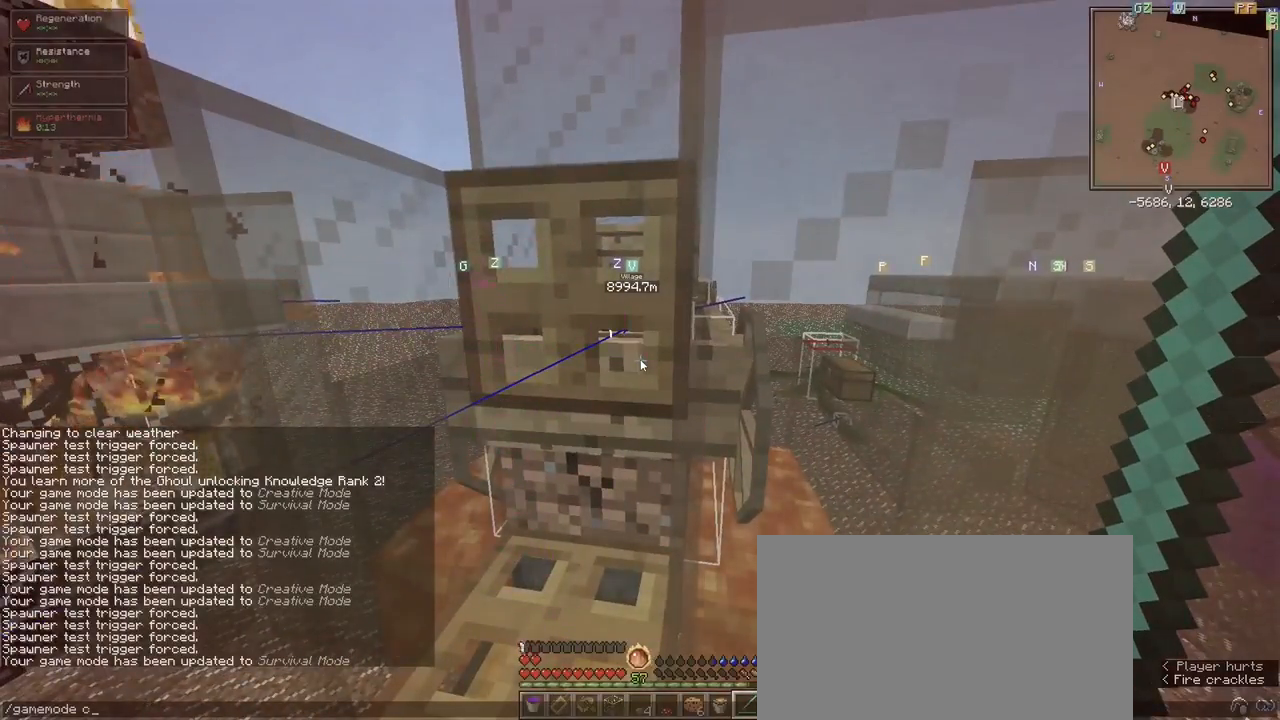
{"keys": [], "mouse": [], "events": []}
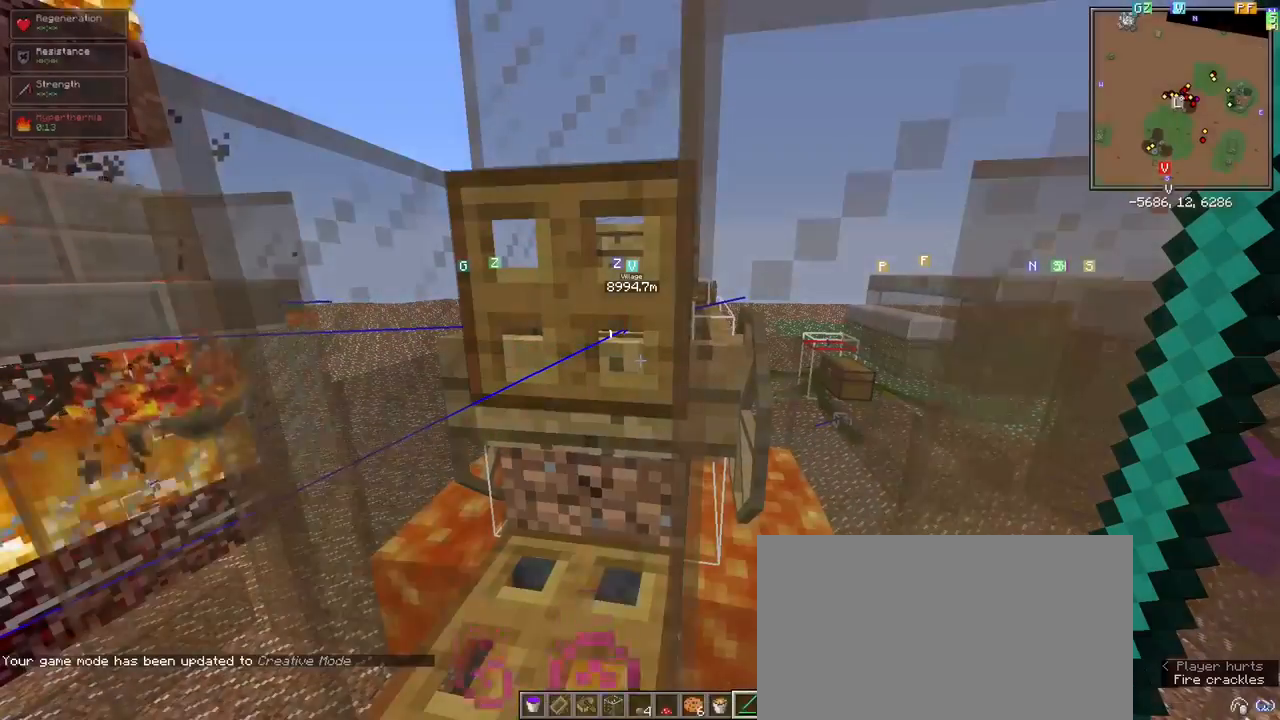
{"keys": ["space"], "mouse": [], "events": [[433, "space", "down"]]}
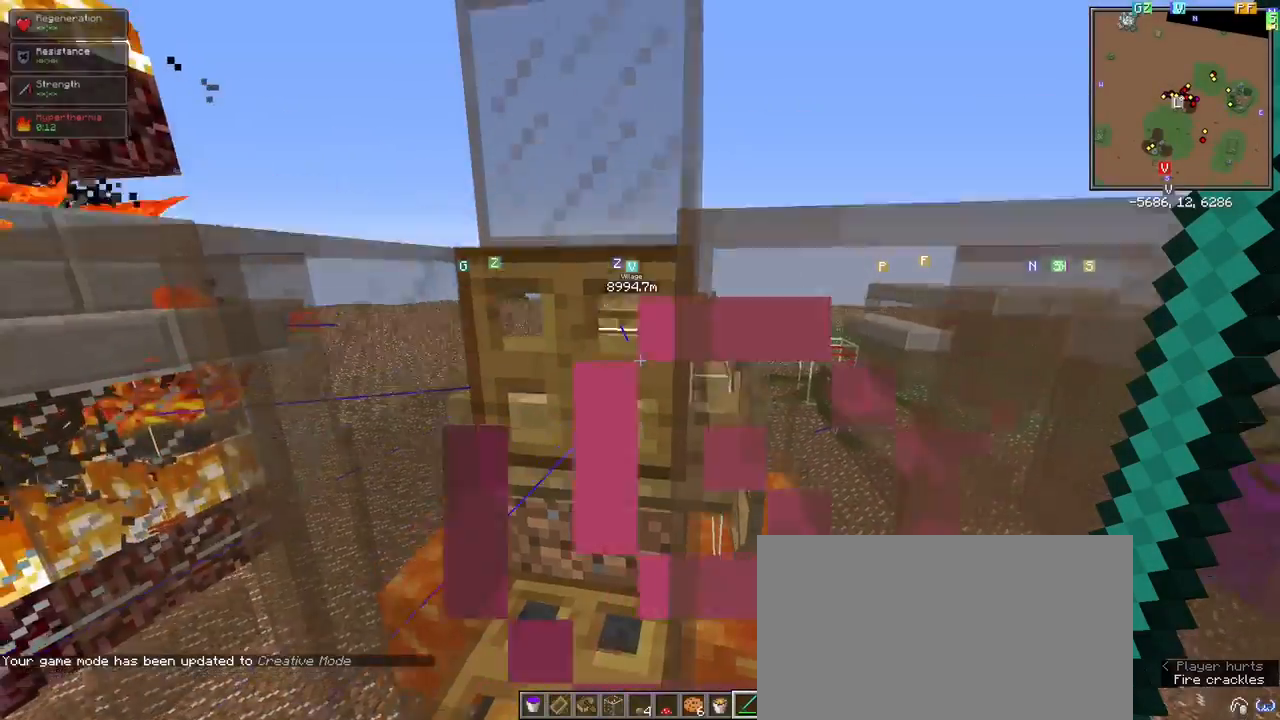
{"keys": ["d", "s"], "mouse": [], "events": [[33, "space", "up"], [83, "space", "down"], [267, "d", "down"], [267, "s", "down"], [267, "space", "up"]]}